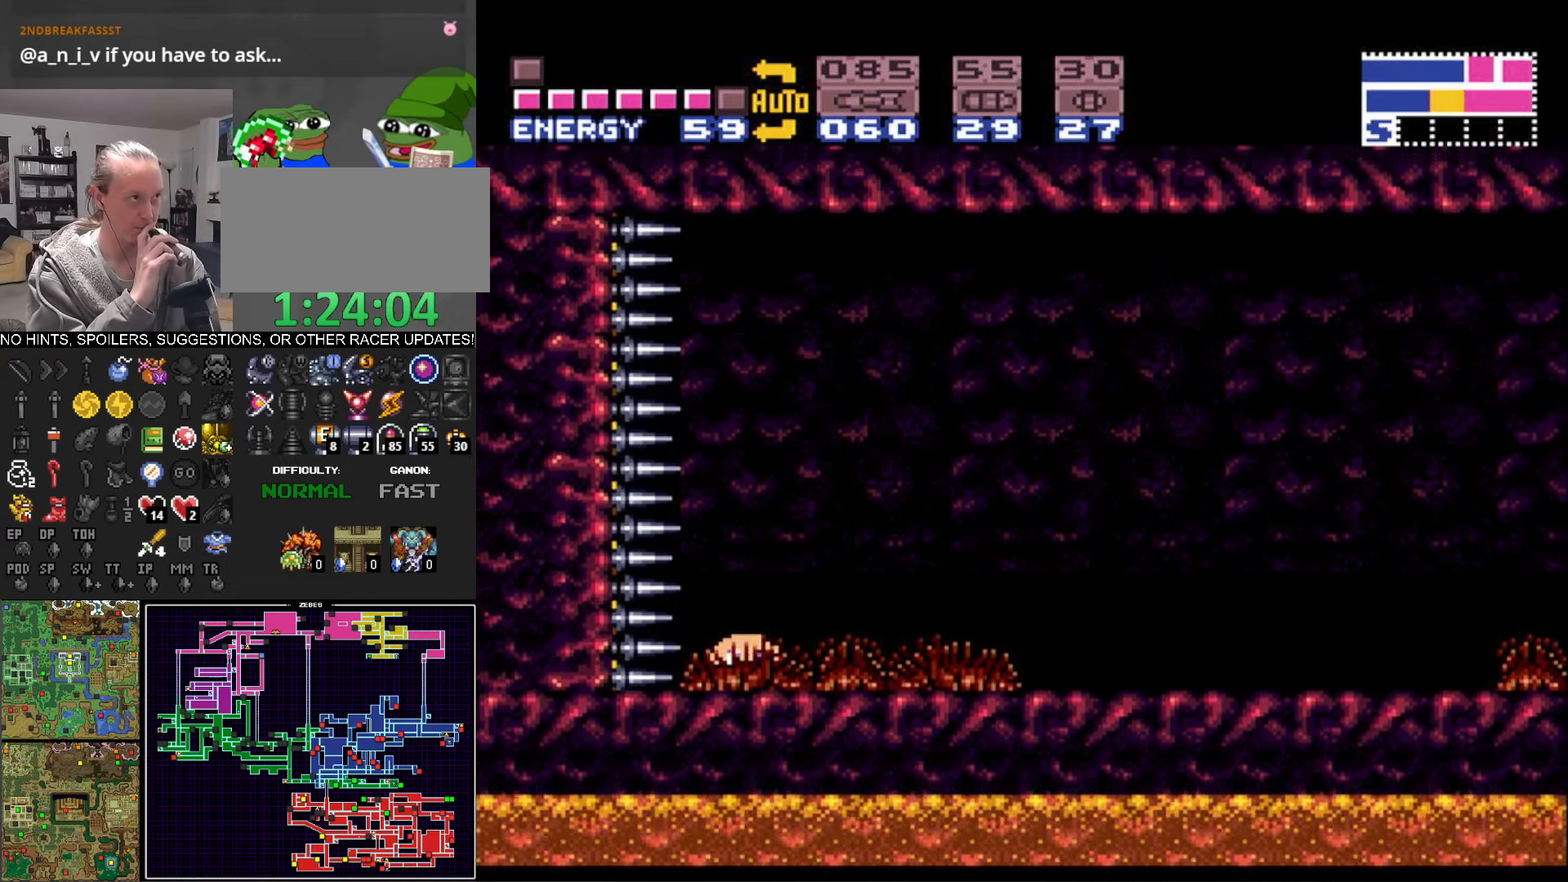
Gameplay with a controller (Nintendo layout); each line is a JSON object with the inputs held at the frame after it. "events" lists button and stick changes between this image and that frame as [ms after this image, input, new state], when the widget could be followed in between. Not read: L3 R3 SELECT.
{"buttons": ["DPAD_RIGHT"], "events": [[50, "DPAD_RIGHT", "down"]]}
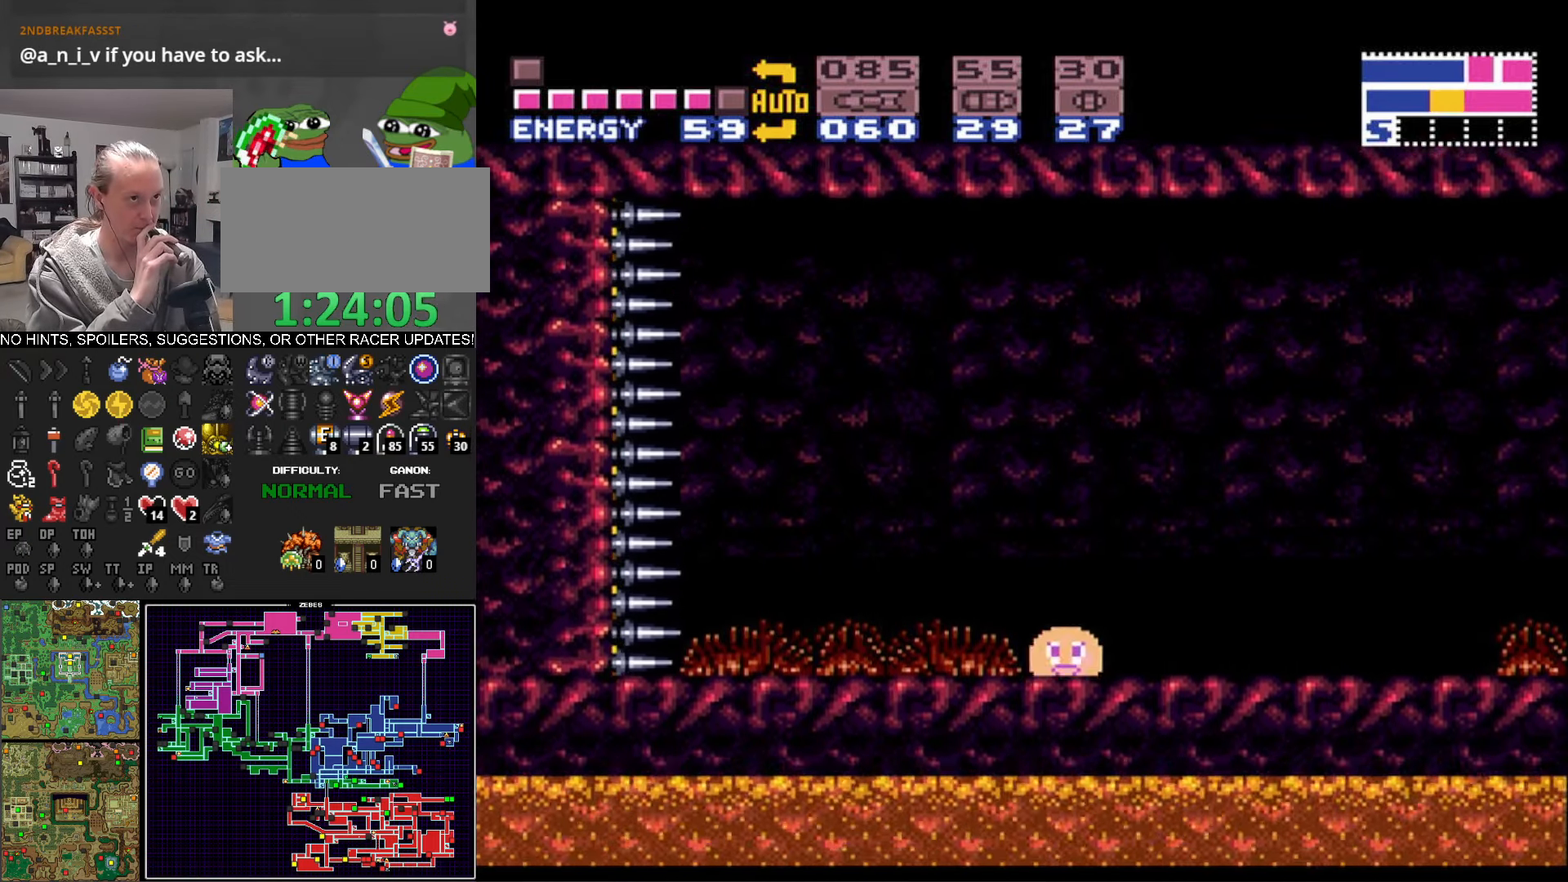
{"buttons": ["DPAD_RIGHT"], "events": []}
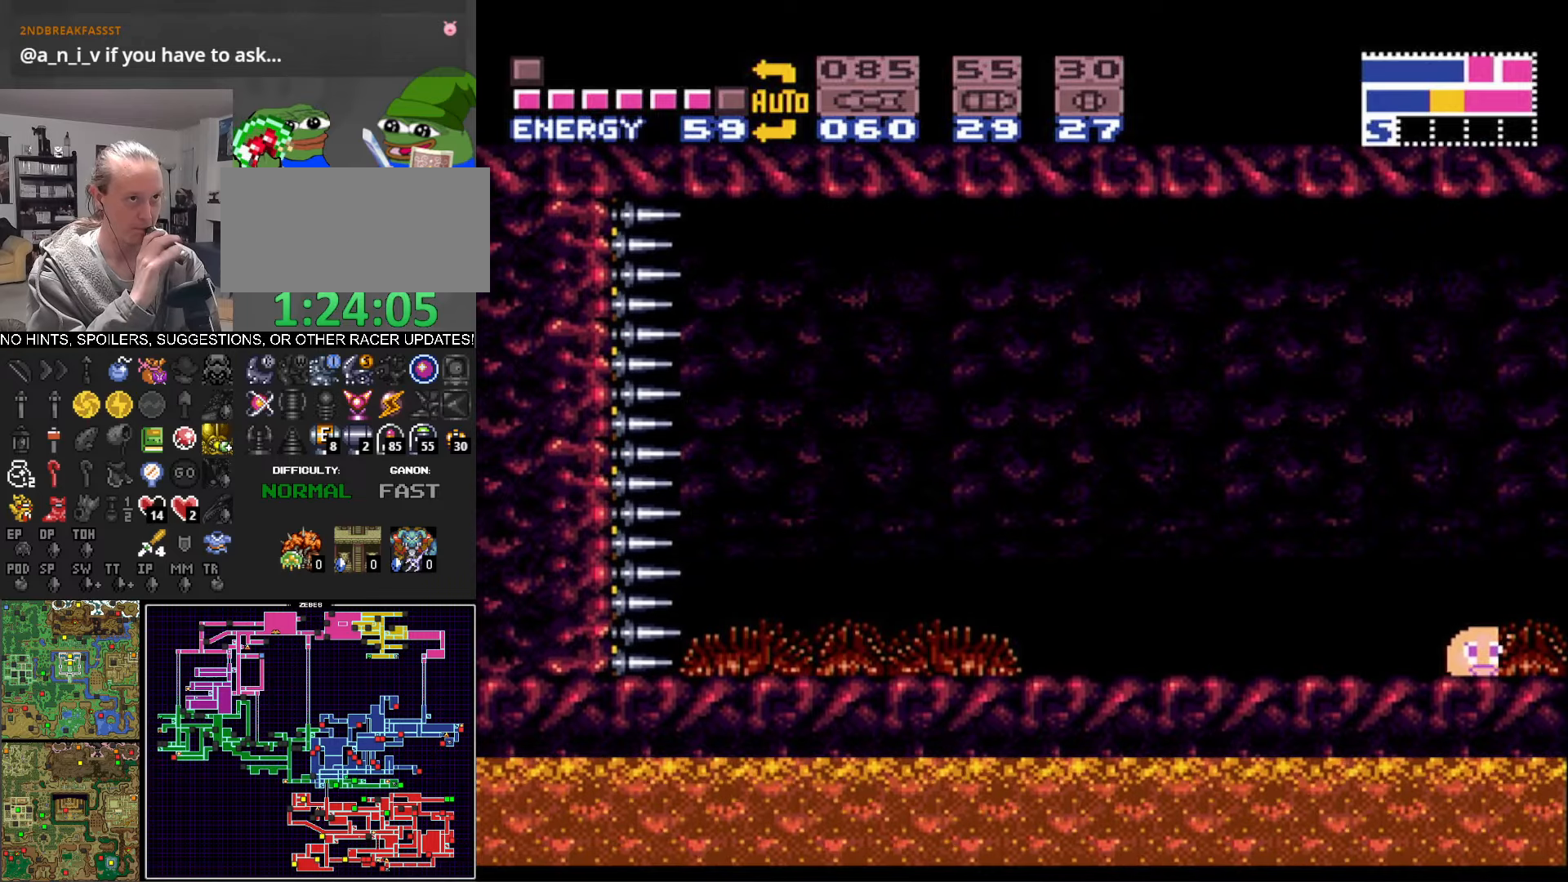
{"buttons": ["DPAD_UP"], "events": [[166, "DPAD_RIGHT", "up"], [266, "DPAD_UP", "down"], [383, "DPAD_UP", "up"], [450, "DPAD_UP", "down"]]}
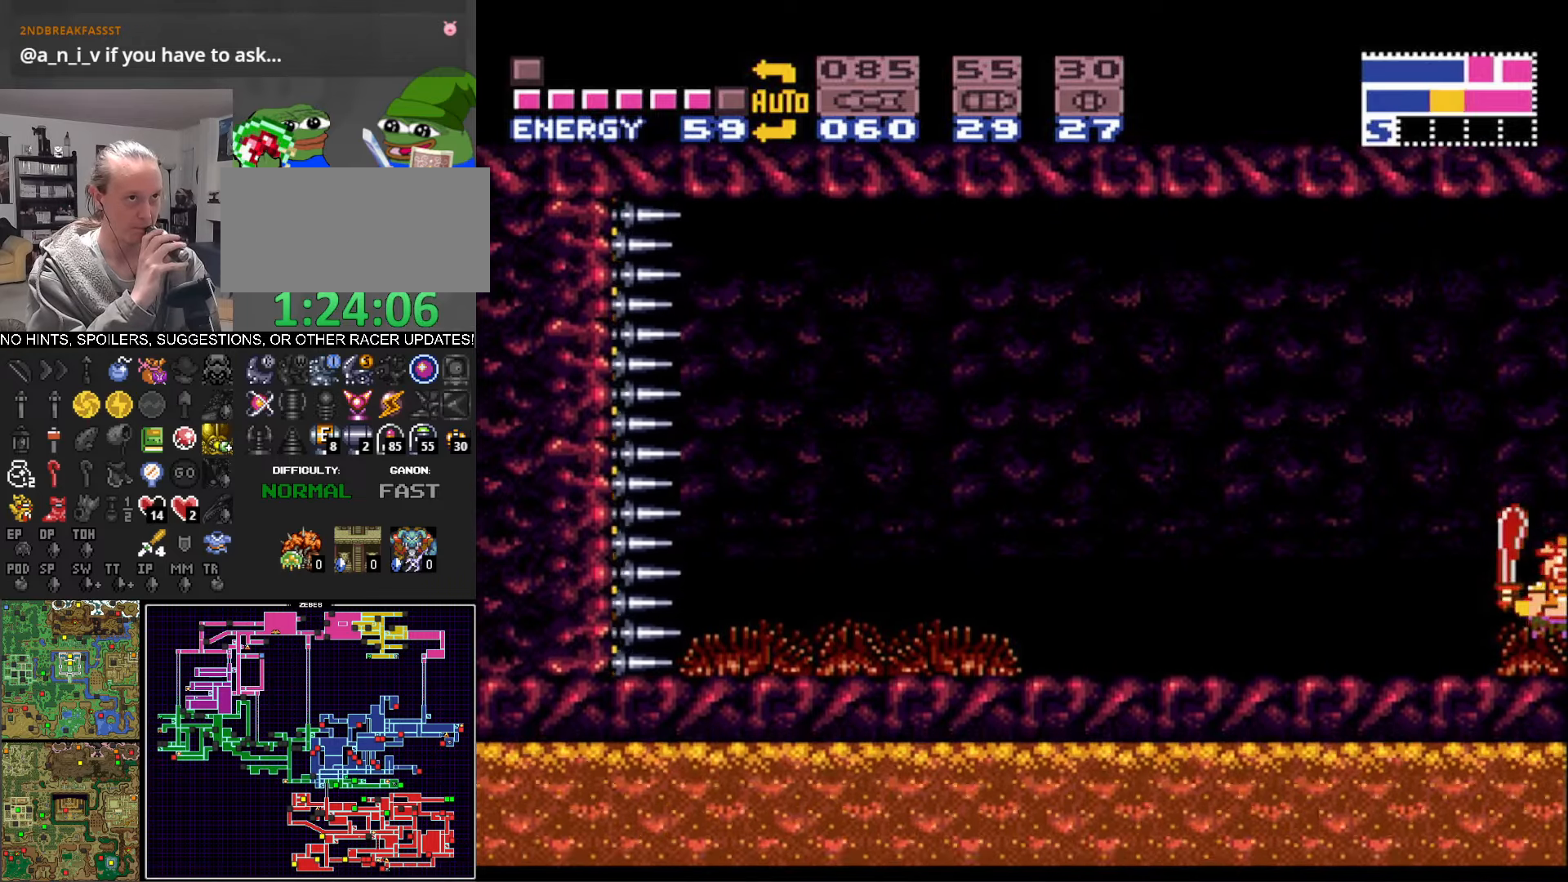
{"buttons": [], "events": [[50, "DPAD_UP", "up"], [233, "DPAD_LEFT", "down"], [300, "DPAD_LEFT", "up"]]}